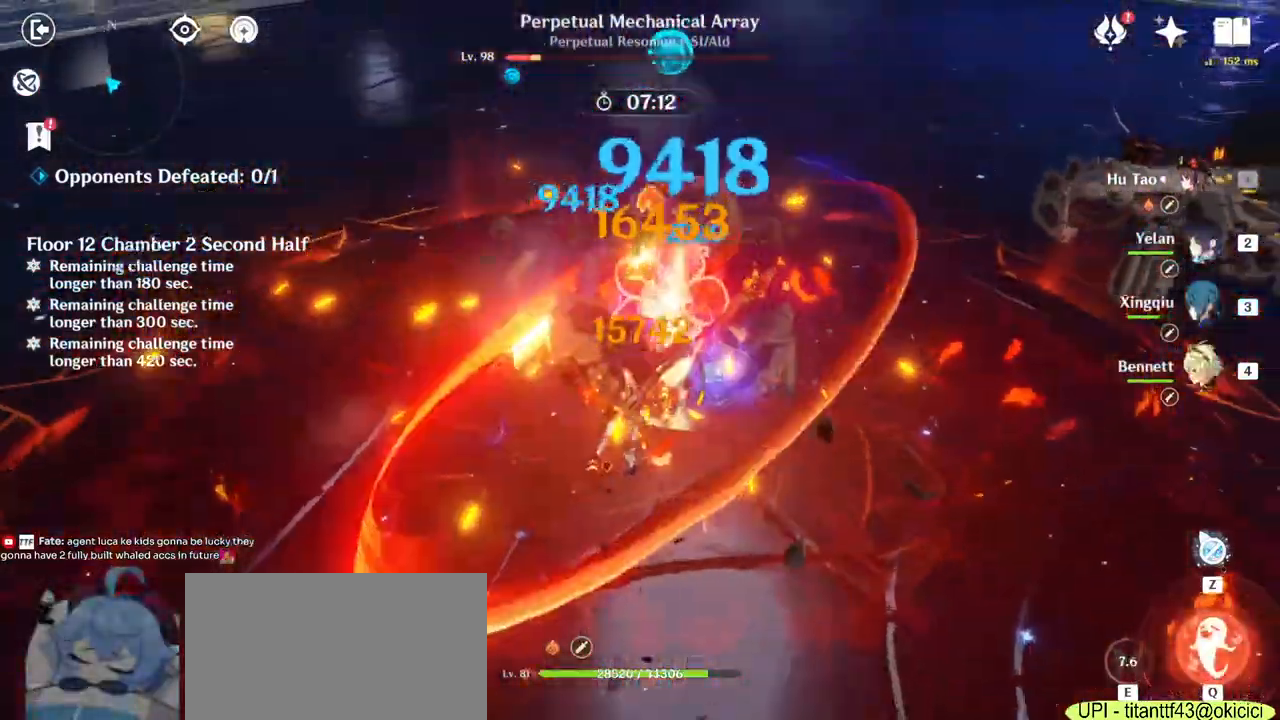
Gameplay with keyboard and mouse; each line is a JSON object with the keys and mouse buttons held at the frame after it. "events" lists presses ("down") and releases ("up") of "1", "2", "3", "4", "5", "a", "alt", "b", "c", "ctrl", "d", "e", "f", "g", "q", "r", "s", "shift", "space", "t", "tab", "v", "w", "x", "z", "mouse_left", "mouse_wheel", "mouse_right", "mouse_mb4" and "mouse_mb5" between this image and that frame as [ms after this image, input, new state], when the widget could be followed in between. "mouse_left", "mouse_wheel", "mouse_right", "mouse_mb4", "mouse_mb5" = the "left", "wheel", "right", "mb4", "mb5" buttons of the "mouse" list. No other keys are recorded. "wheel" means that the mouse wheel is clicked or scrolled. Mouse movement is not recorded.
{"keys": [], "mouse": ["left"], "events": [[33, "mouse_left", "up"], [100, "mouse_left", "down"], [150, "mouse_left", "up"], [200, "mouse_left", "down"], [250, "mouse_left", "up"], [300, "mouse_left", "down"], [433, "mouse_left", "up"], [500, "mouse_left", "down"]]}
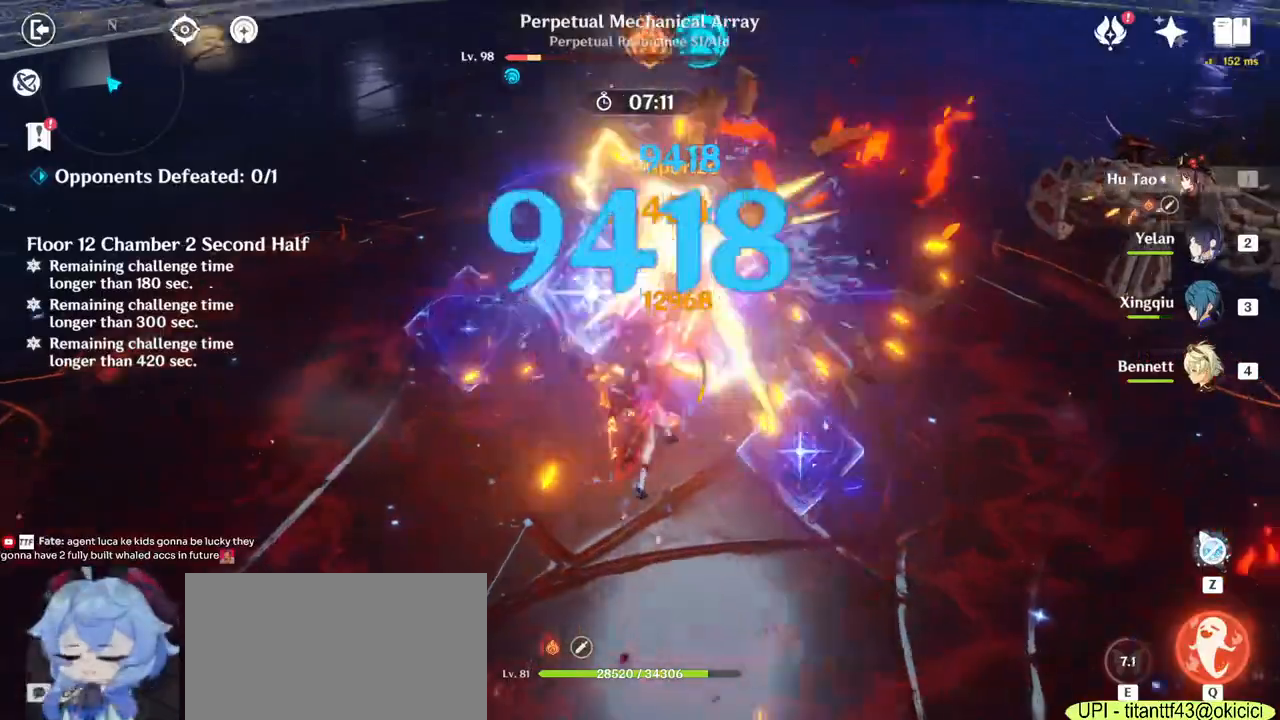
{"keys": [], "mouse": ["left"], "events": [[33, "mouse_left", "up"], [100, "mouse_left", "down"], [150, "mouse_left", "up"], [183, "mouse_left", "down"], [267, "mouse_left", "up"], [317, "mouse_left", "down"], [450, "mouse_left", "up"], [500, "mouse_left", "down"]]}
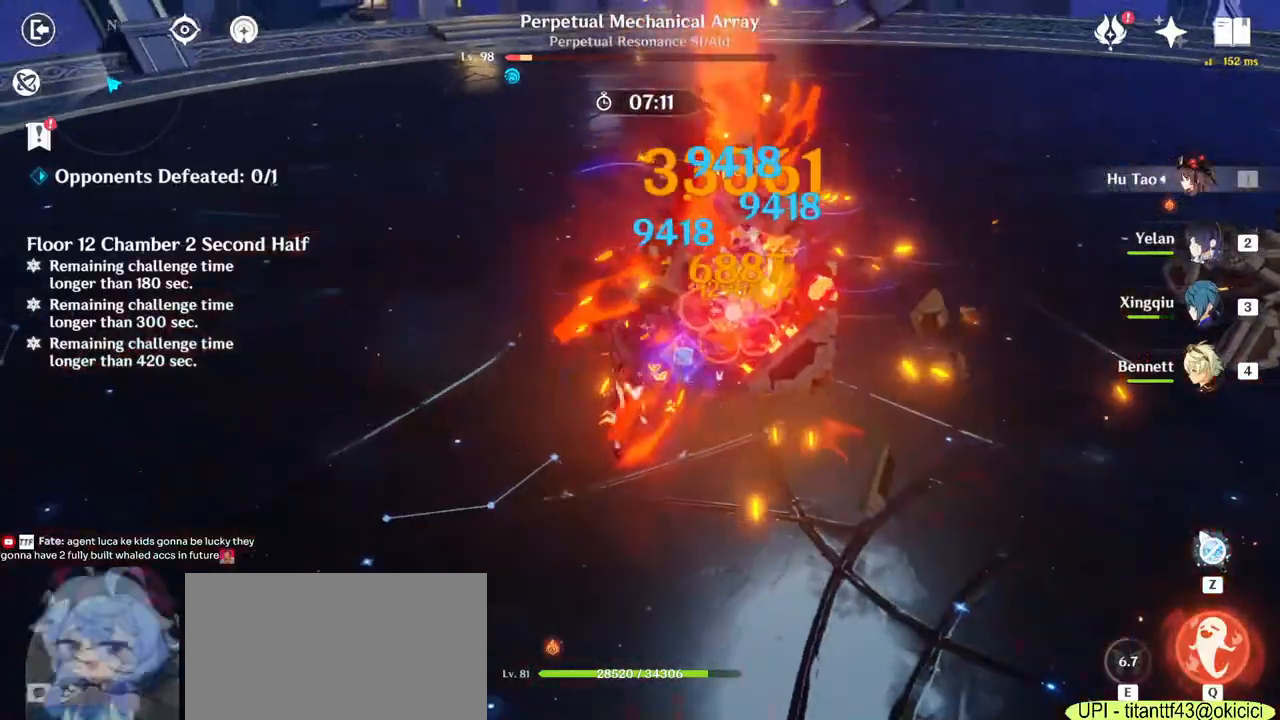
{"keys": [], "mouse": ["left"], "events": [[50, "mouse_left", "up"], [117, "mouse_left", "down"], [350, "mouse_left", "up"], [400, "mouse_left", "down"], [467, "mouse_left", "up"], [500, "mouse_left", "down"]]}
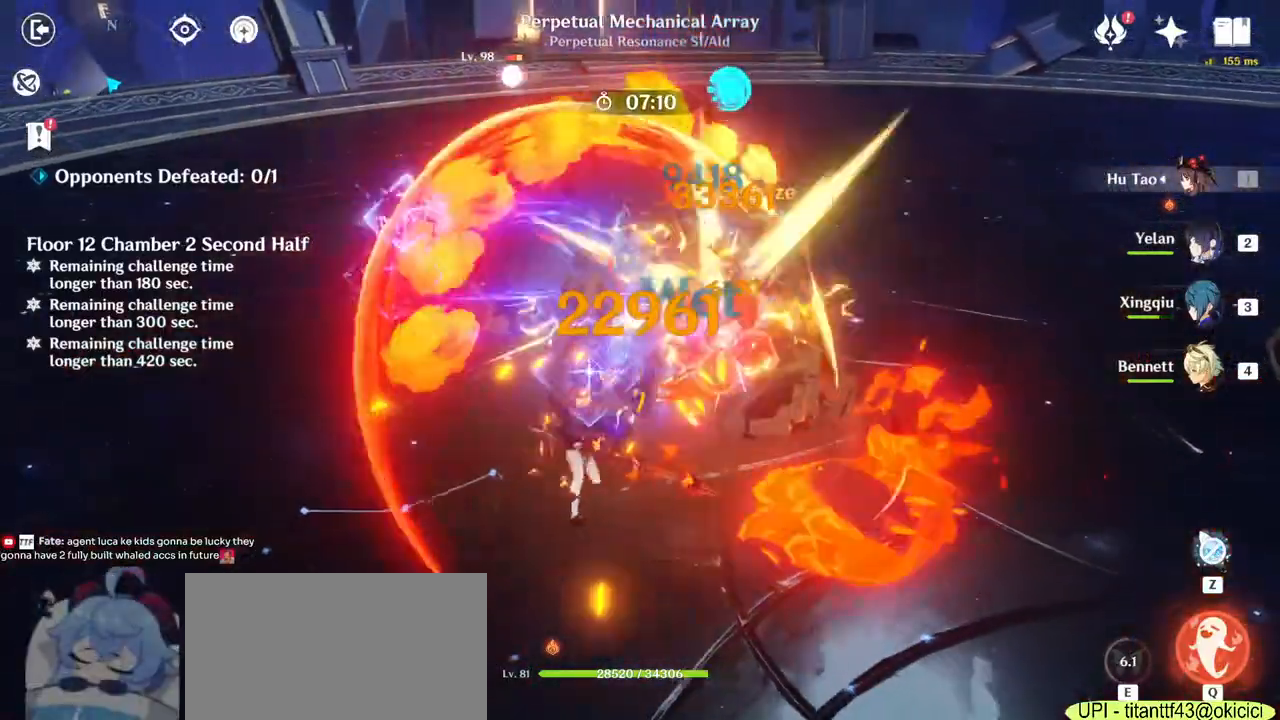
{"keys": [], "mouse": ["left"], "events": [[67, "mouse_left", "up"], [117, "mouse_left", "down"], [167, "mouse_left", "up"], [200, "mouse_left", "down"], [267, "mouse_left", "up"], [317, "mouse_left", "down"], [367, "mouse_left", "up"], [400, "mouse_left", "down"], [450, "mouse_left", "up"], [500, "mouse_left", "down"]]}
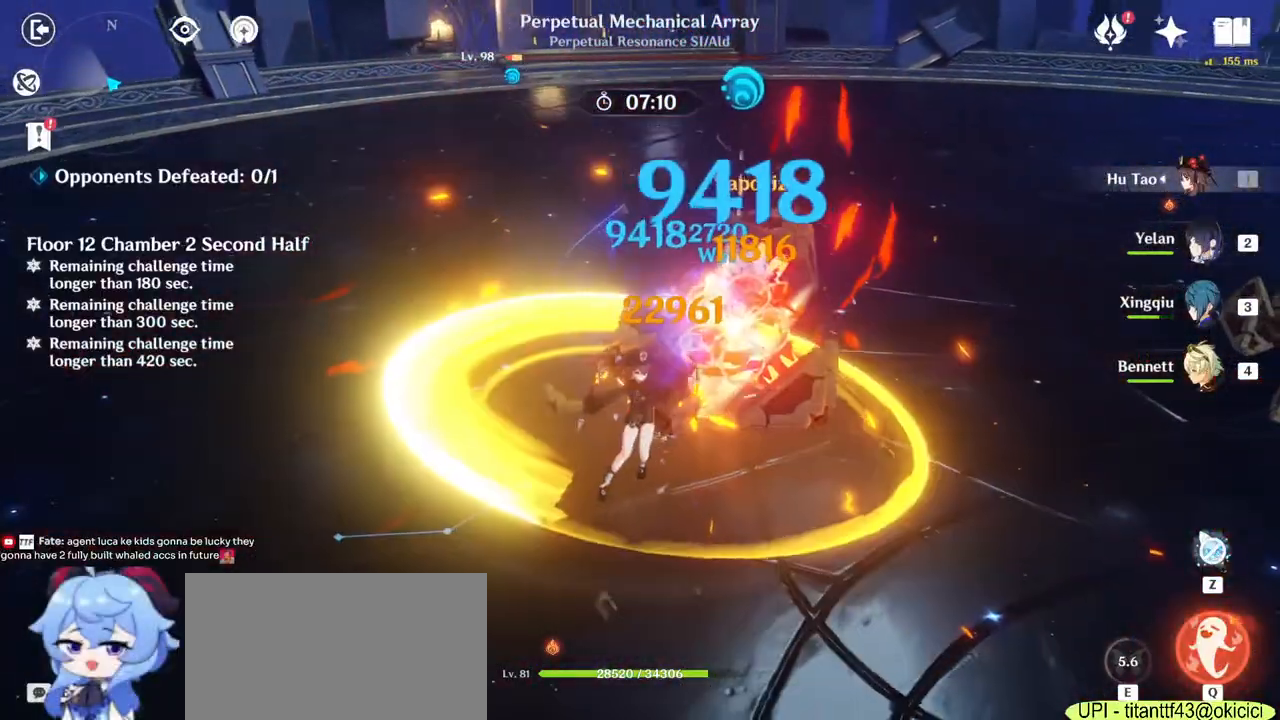
{"keys": [], "mouse": ["left"], "events": [[67, "mouse_left", "up"], [100, "mouse_left", "down"], [183, "mouse_left", "up"], [217, "mouse_left", "down"], [267, "mouse_left", "up"], [317, "mouse_left", "down"], [350, "mouse_left", "up"], [400, "mouse_left", "down"], [450, "mouse_left", "up"], [500, "mouse_left", "down"]]}
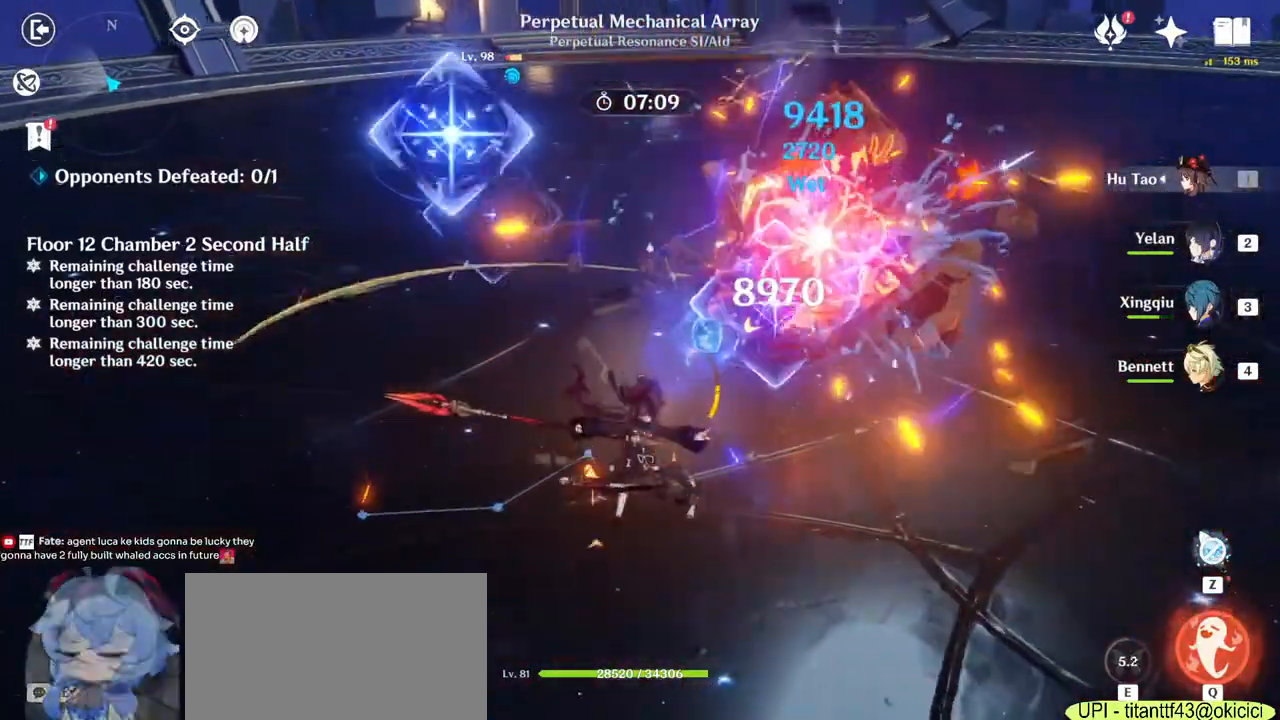
{"keys": [], "mouse": [], "events": [[67, "mouse_left", "up"], [117, "mouse_left", "down"], [150, "mouse_left", "up"], [217, "mouse_left", "down"], [267, "mouse_left", "up"], [300, "mouse_left", "down"], [350, "mouse_left", "up"], [400, "mouse_left", "down"], [467, "mouse_left", "up"]]}
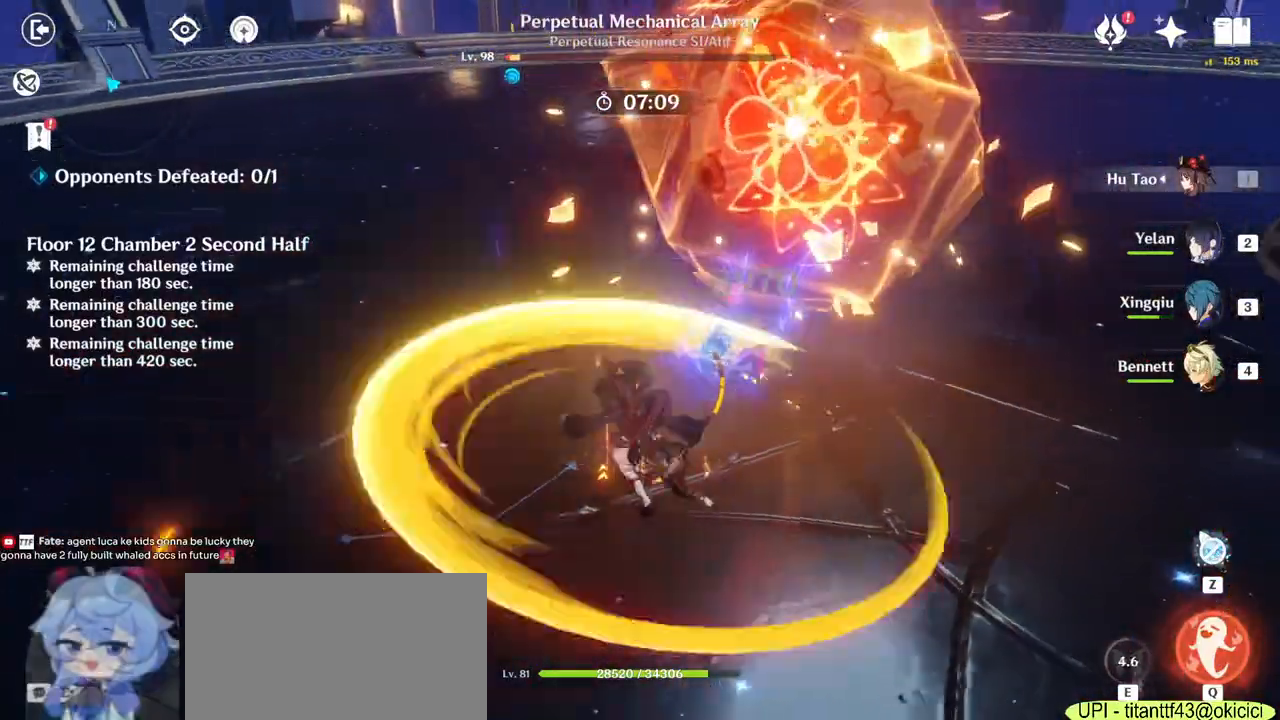
{"keys": [], "mouse": [], "events": [[17, "mouse_left", "down"], [50, "mouse_left", "up"], [117, "mouse_left", "down"], [167, "mouse_left", "up"], [217, "mouse_left", "down"], [283, "mouse_left", "up"]]}
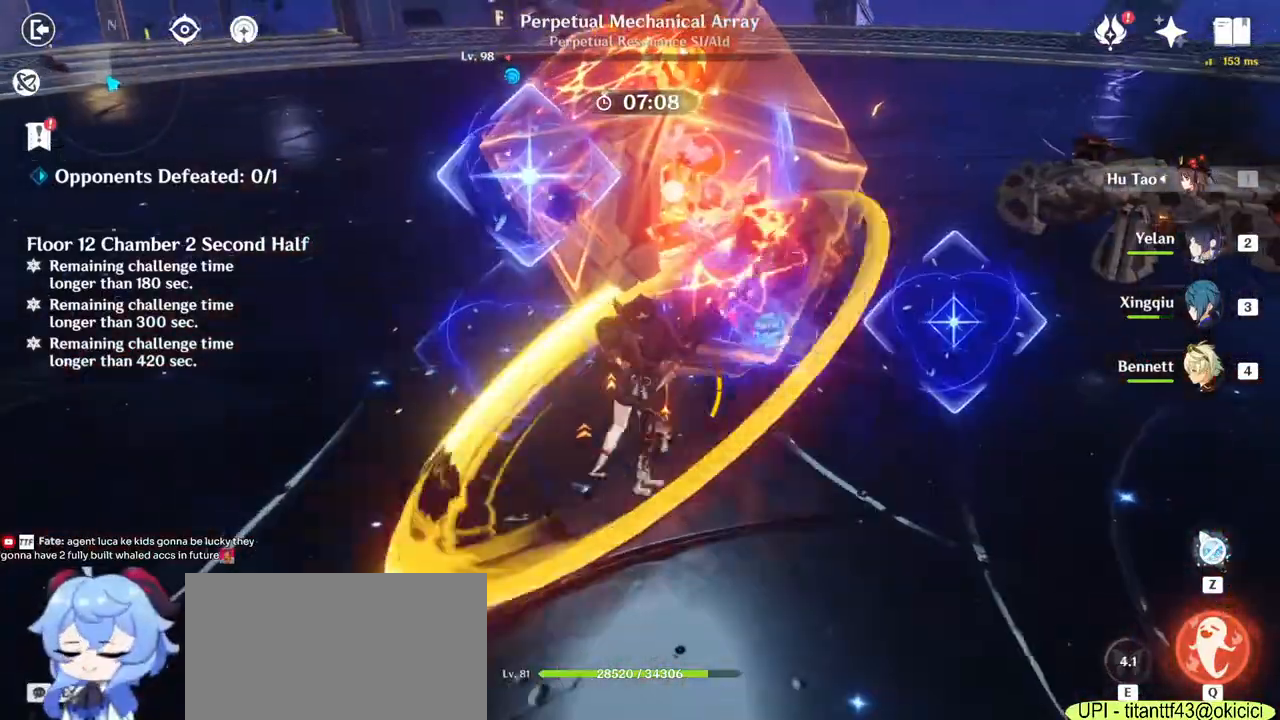
{"keys": ["d"], "mouse": [], "events": [[17, "2", "down"], [183, "2", "up"], [400, "d", "down"]]}
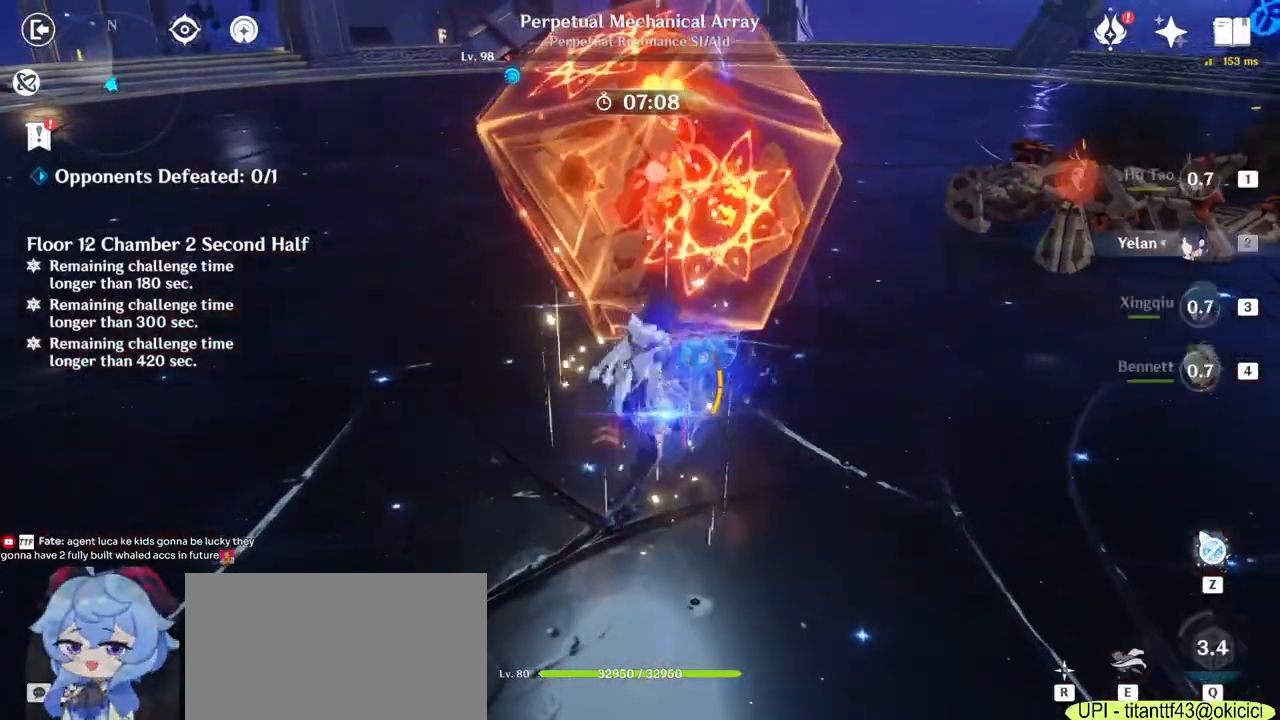
{"keys": ["w"], "mouse": [], "events": [[67, "mouse_right", "down"], [217, "mouse_right", "up"], [317, "w", "down"], [450, "d", "up"]]}
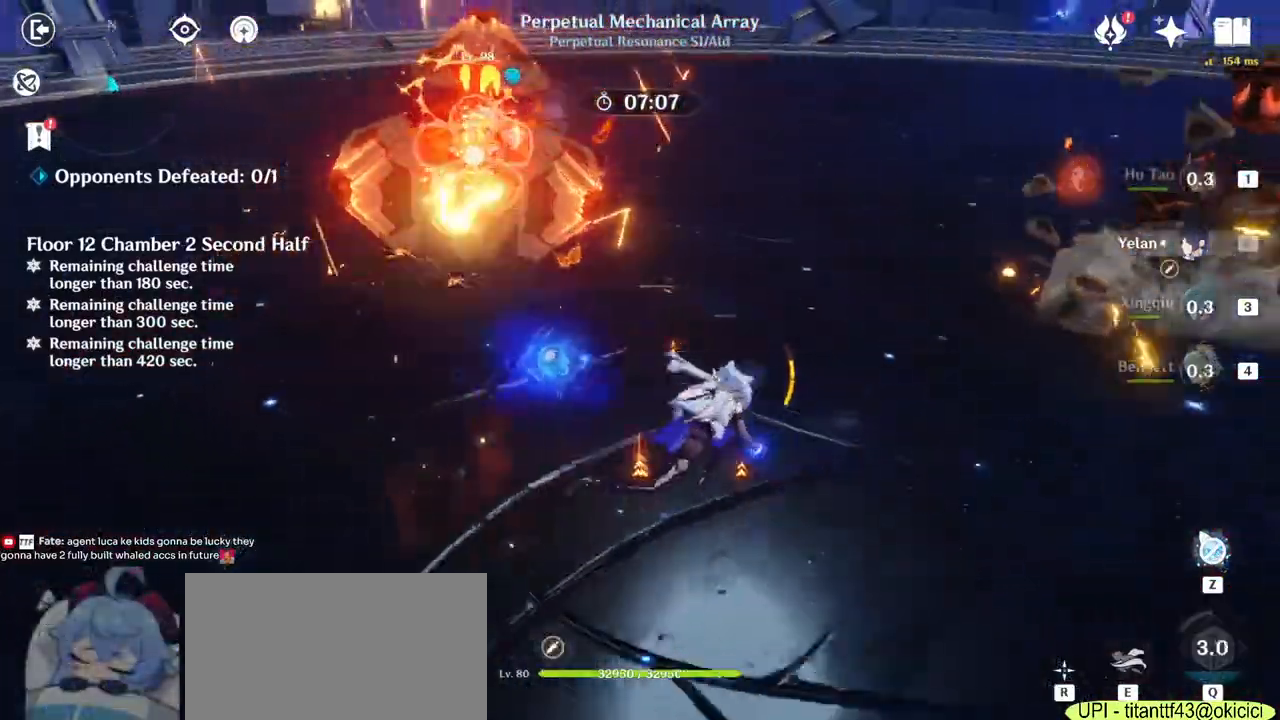
{"keys": ["d", "w"], "mouse": [], "events": [[300, "d", "down"]]}
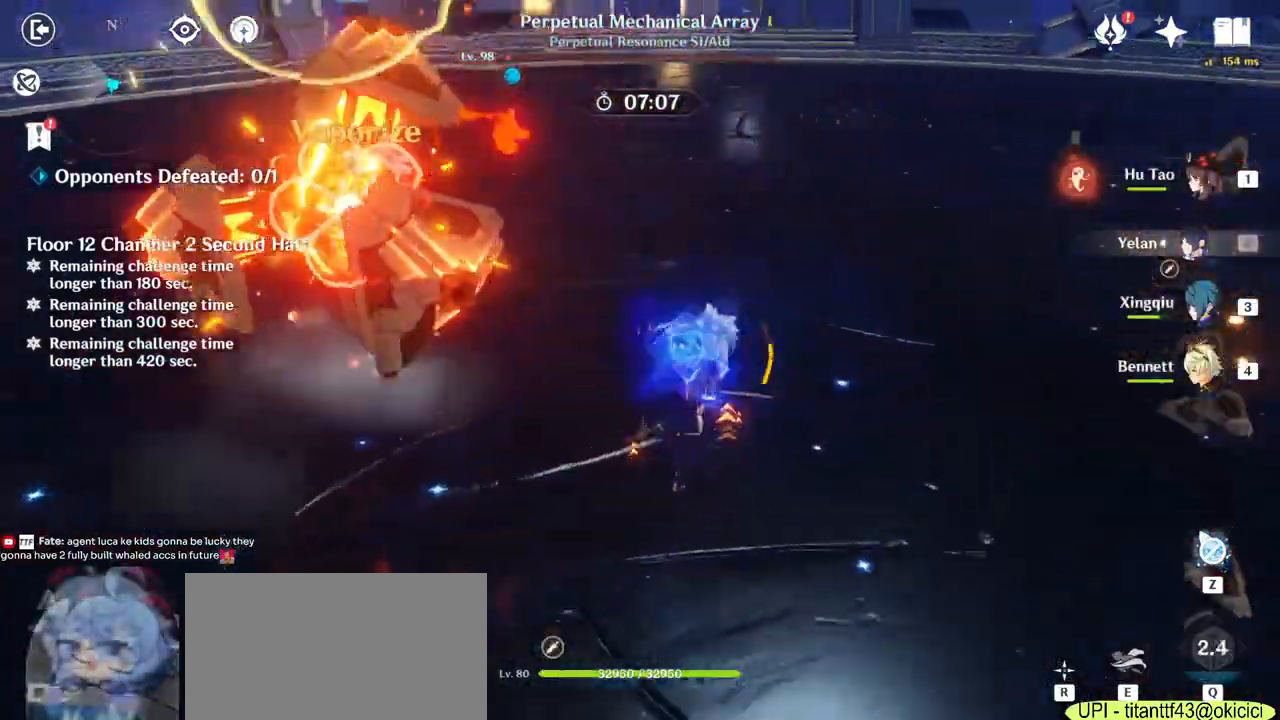
{"keys": ["a", "w"], "mouse": [], "events": [[83, "d", "up"], [267, "a", "down"]]}
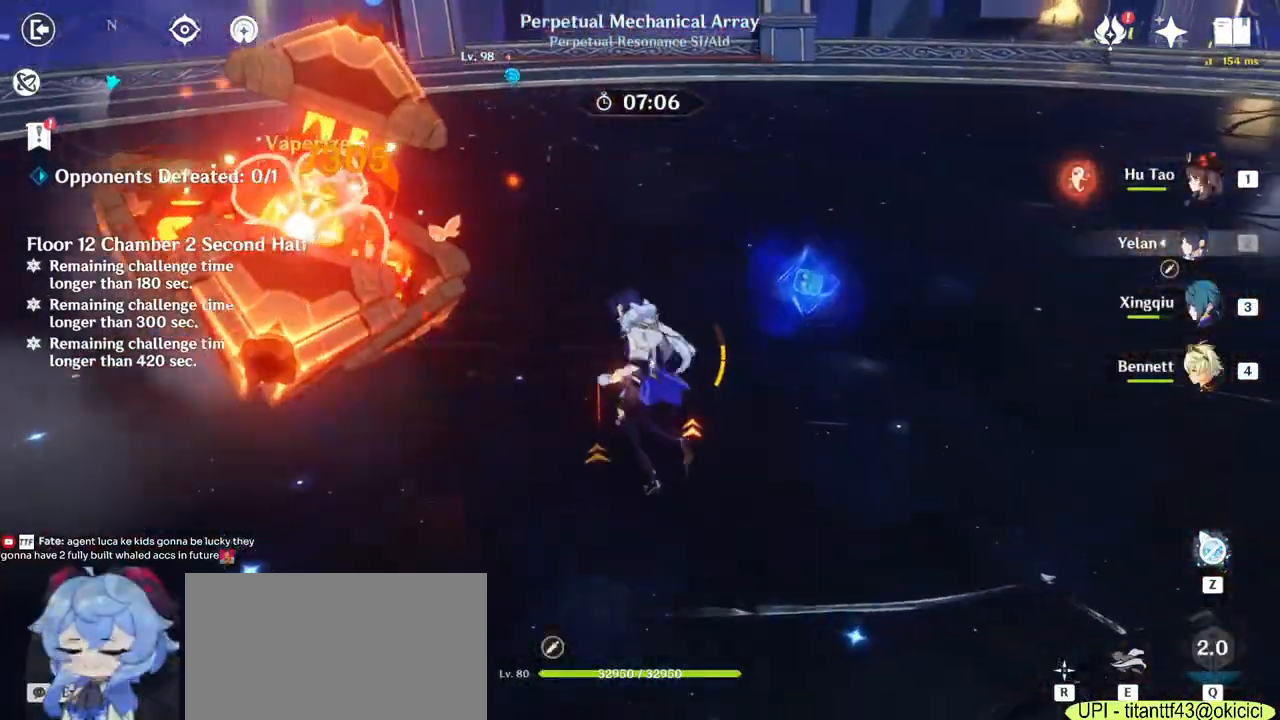
{"keys": ["a"], "mouse": [], "events": [[250, "e", "down"], [350, "e", "up"], [400, "e", "down"], [400, "w", "up"], [500, "e", "up"]]}
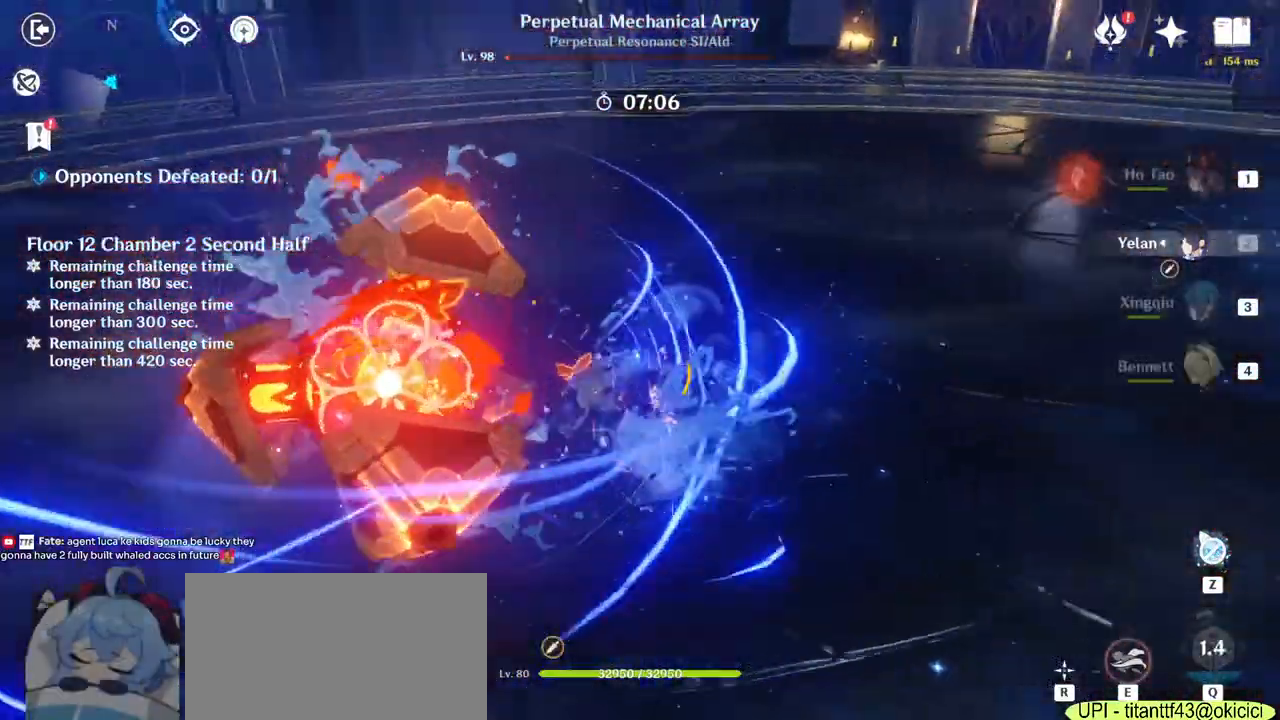
{"keys": [], "mouse": [], "events": [[50, "mouse_left", "down"], [117, "mouse_left", "up"], [217, "mouse_left", "down"], [300, "mouse_left", "up"], [417, "a", "up"]]}
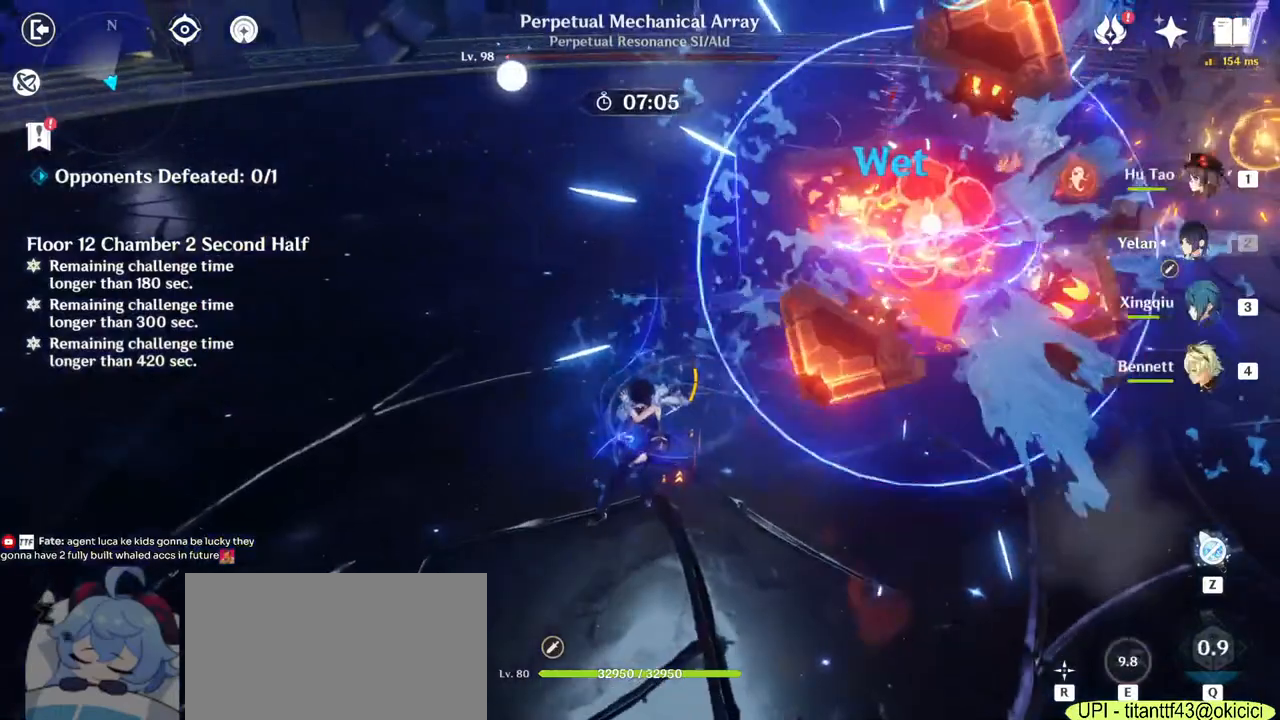
{"keys": [], "mouse": [], "events": []}
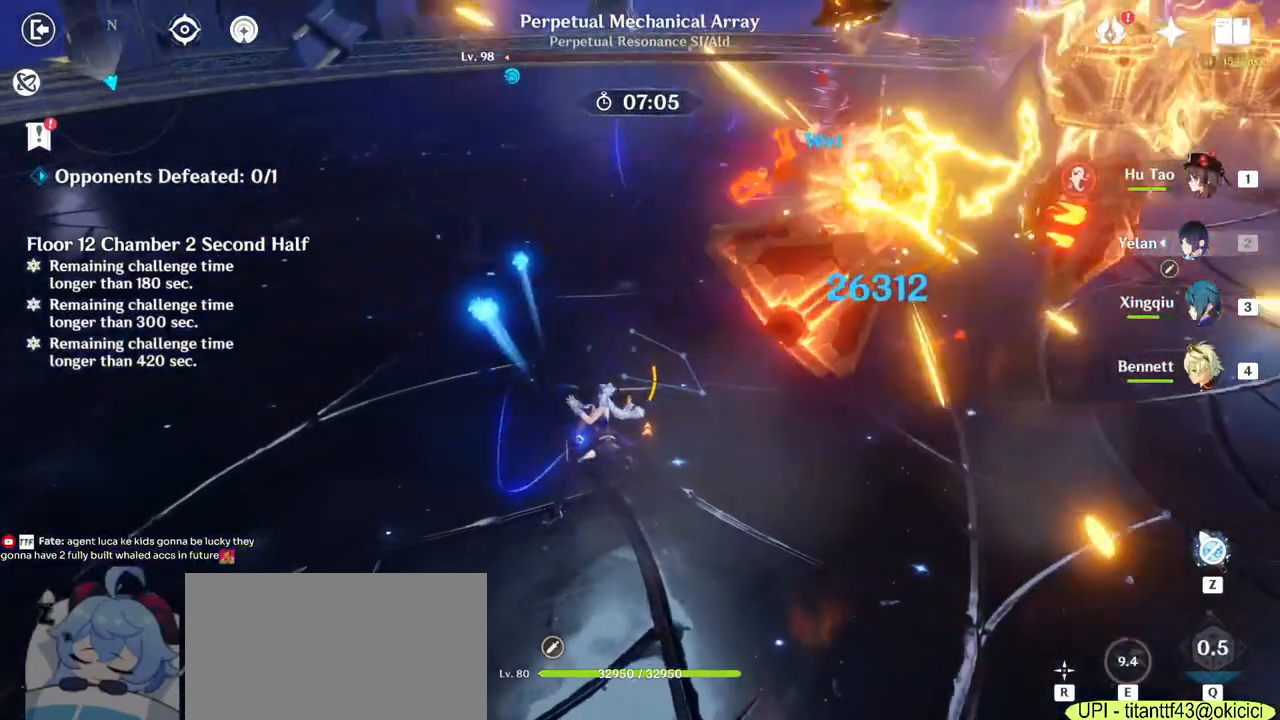
{"keys": [], "mouse": [], "events": [[17, "mouse_left", "down"], [83, "mouse_left", "up"], [150, "mouse_left", "down"], [217, "mouse_left", "up"]]}
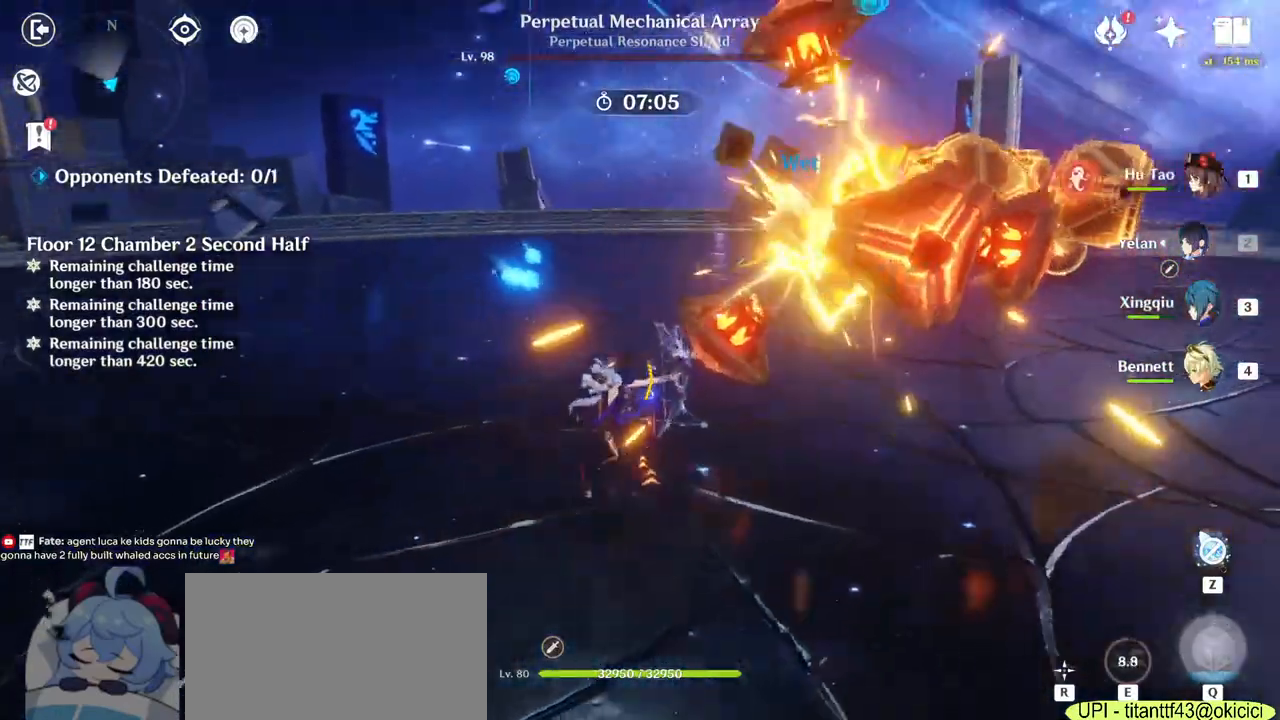
{"keys": [], "mouse": [], "events": [[50, "4", "down"], [167, "4", "up"], [350, "e", "down"], [450, "e", "up"]]}
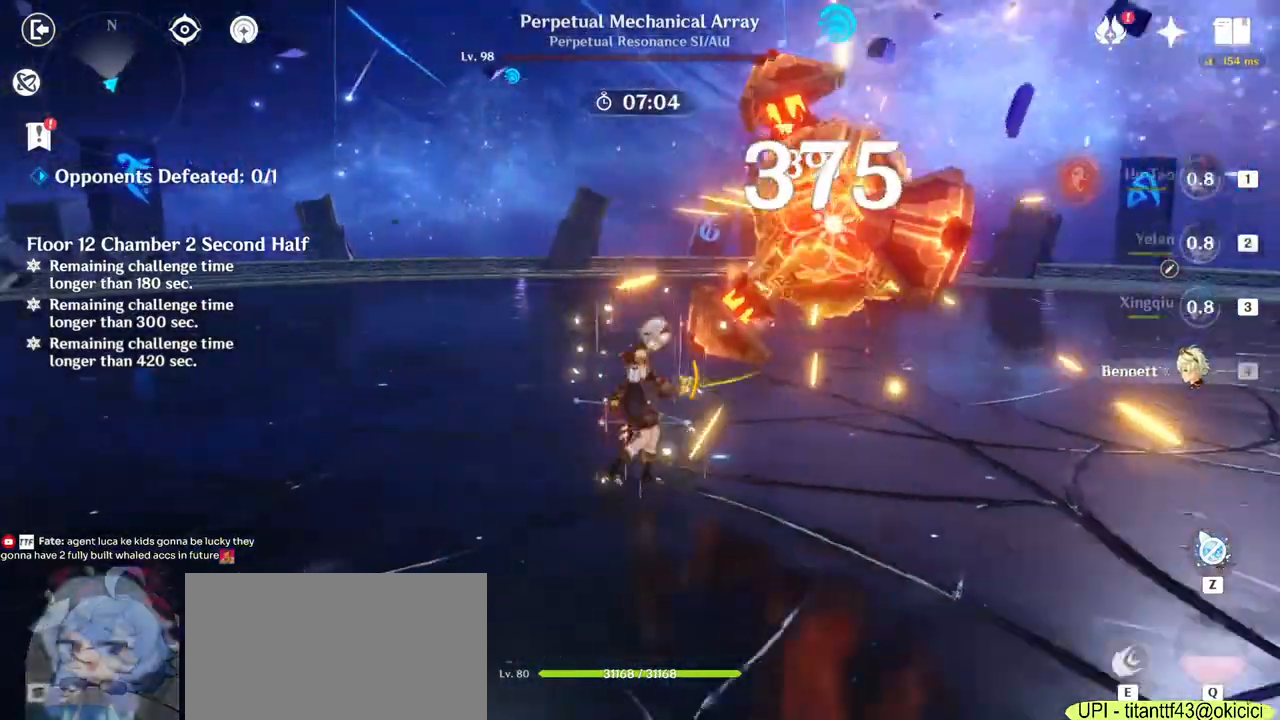
{"keys": [], "mouse": [], "events": [[17, "e", "down"], [100, "e", "up"], [117, "e", "down"], [233, "e", "up"]]}
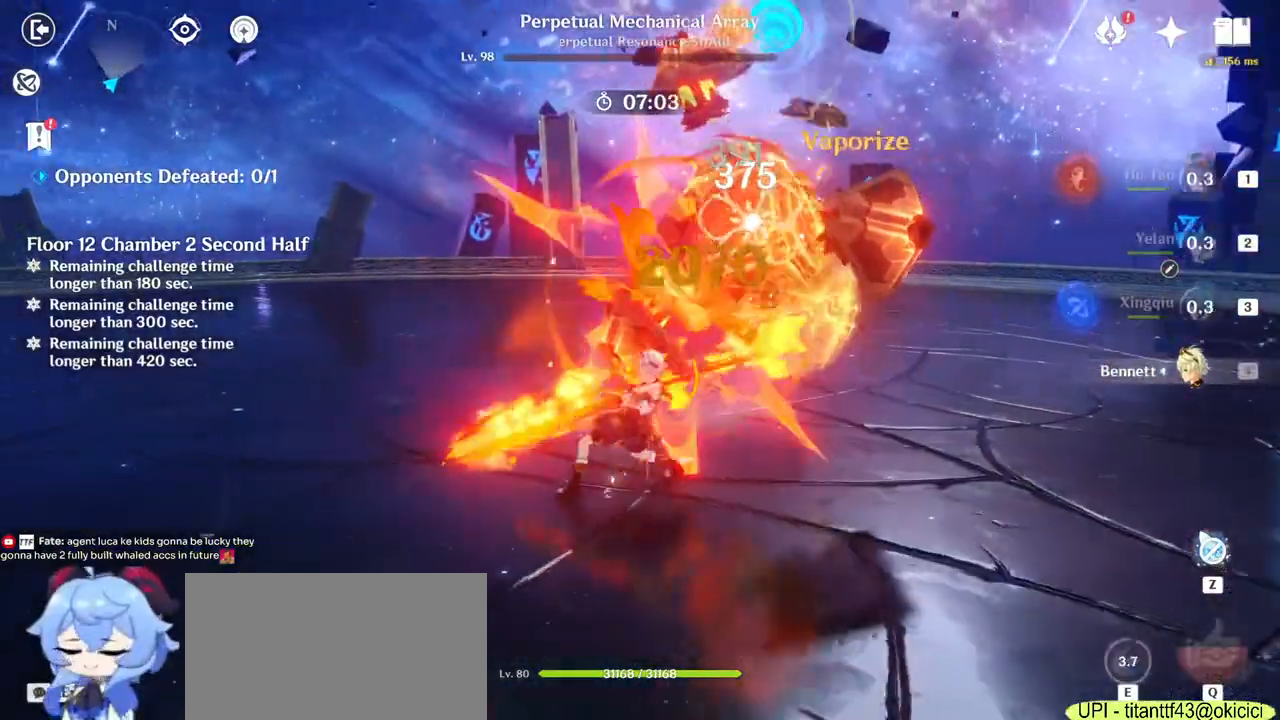
{"keys": ["3"], "mouse": [], "events": [[467, "3", "down"]]}
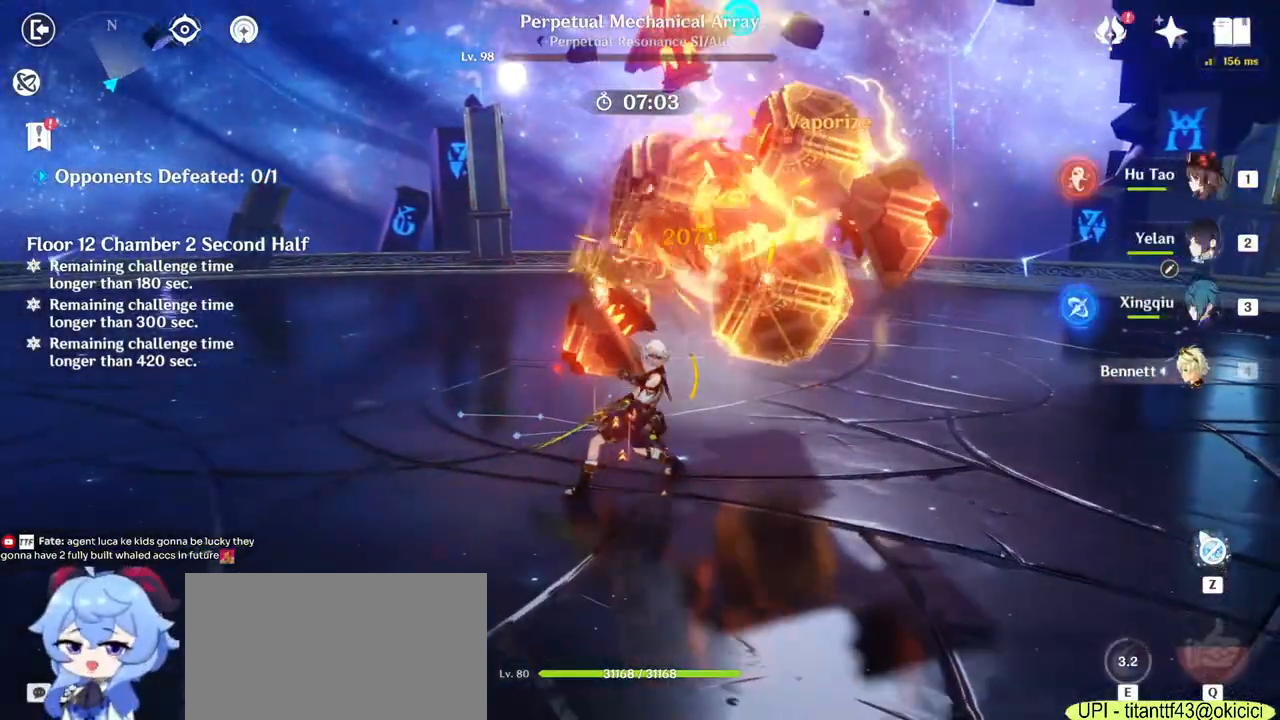
{"keys": [], "mouse": [], "events": [[67, "3", "up"], [233, "e", "down"], [317, "e", "up"], [400, "e", "down"], [467, "e", "up"]]}
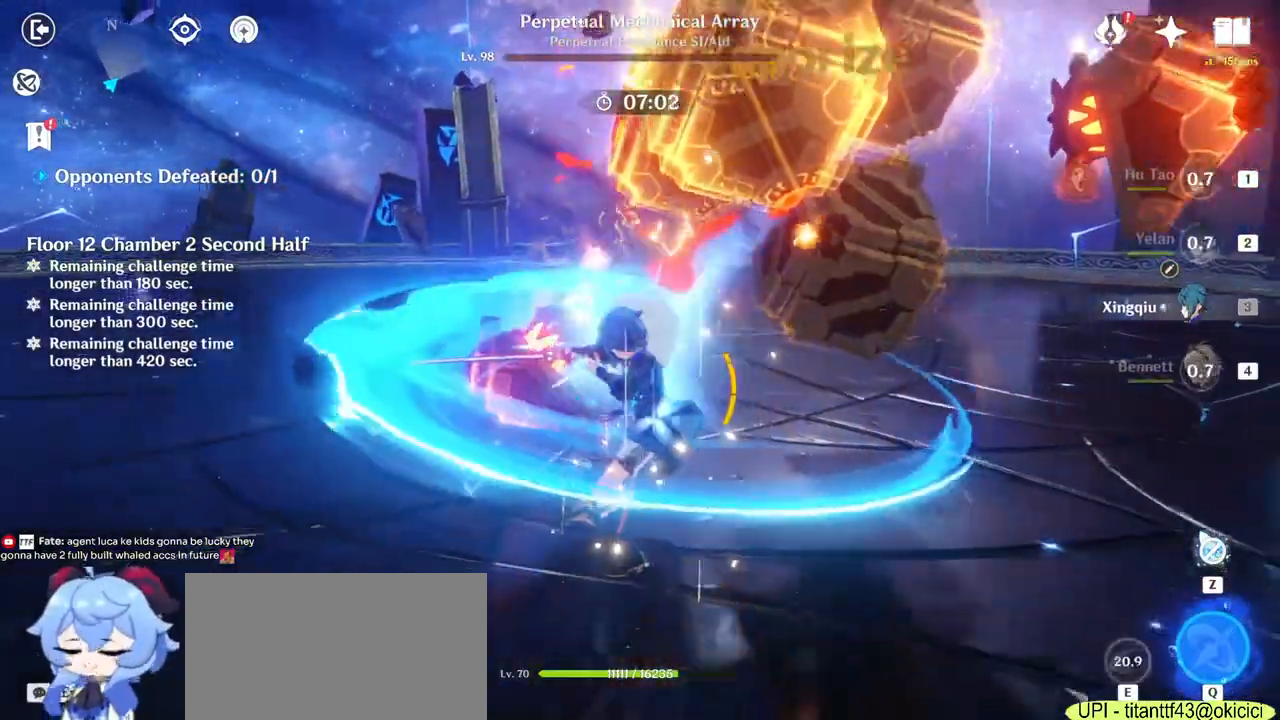
{"keys": [], "mouse": [], "events": [[17, "e", "down"], [100, "e", "up"]]}